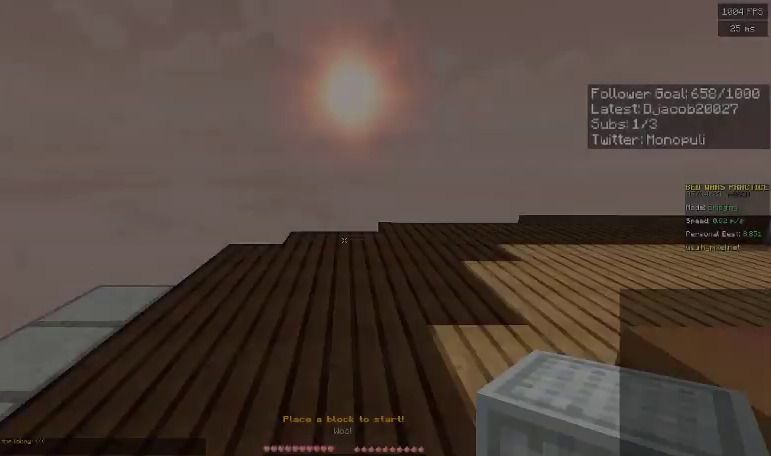
Gameplay with keyboard; each line is a JSON object with the keys held at the frame after it. "events" lists presses ("down") and releases ("up") of "a", "d", "s", "space" and "w" between this image and that frame as [ms after this image, input, new state], when the widget could be followed in between. No other keys are recorded. Mouse input is not recorded.
{"keys": ["d"], "events": [[100, "s", "down"], [333, "d", "down"], [467, "s", "up"]]}
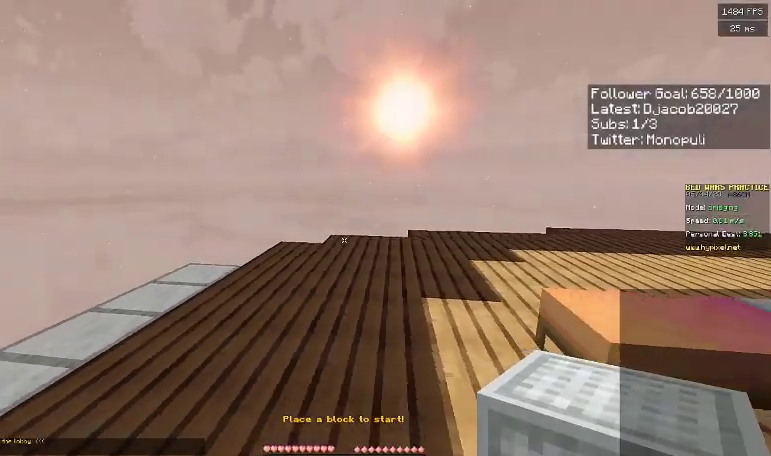
{"keys": ["w"], "events": [[33, "d", "up"], [100, "w", "down"], [300, "d", "down"], [500, "d", "up"]]}
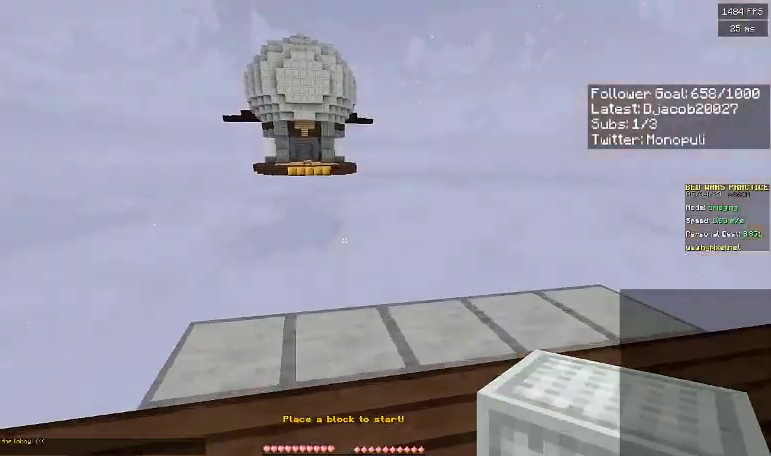
{"keys": ["d", "s"], "events": [[100, "d", "down"], [233, "w", "up"], [433, "s", "down"]]}
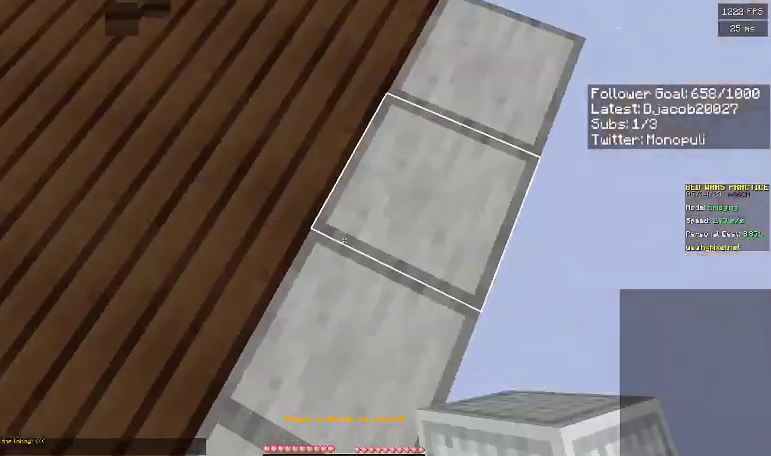
{"keys": ["d", "s"], "events": [[67, "d", "up"], [200, "a", "down"], [367, "a", "up"], [367, "d", "down"]]}
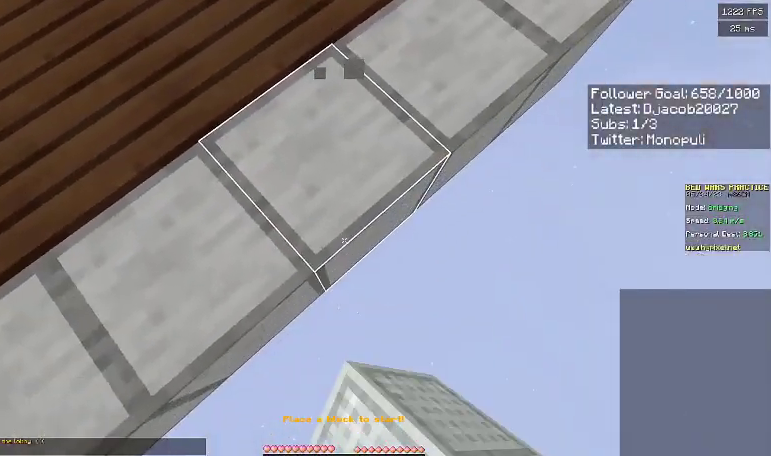
{"keys": ["d", "s"], "events": [[67, "s", "up"], [167, "a", "down"], [200, "s", "down"], [267, "a", "up"], [300, "s", "up"], [433, "s", "down"]]}
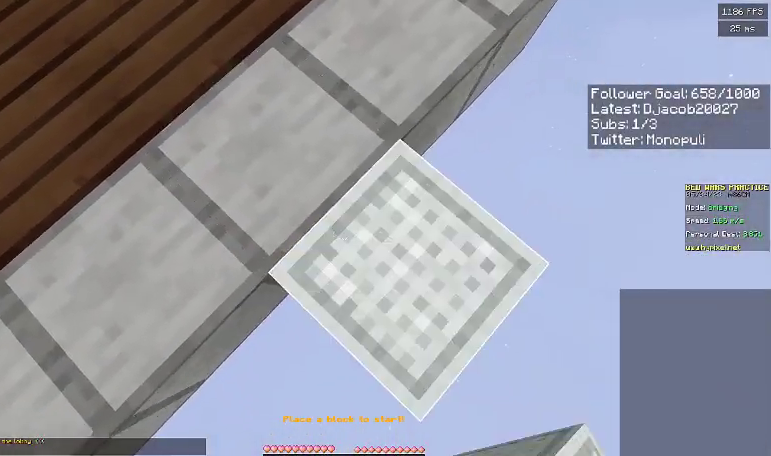
{"keys": ["d", "s"], "events": []}
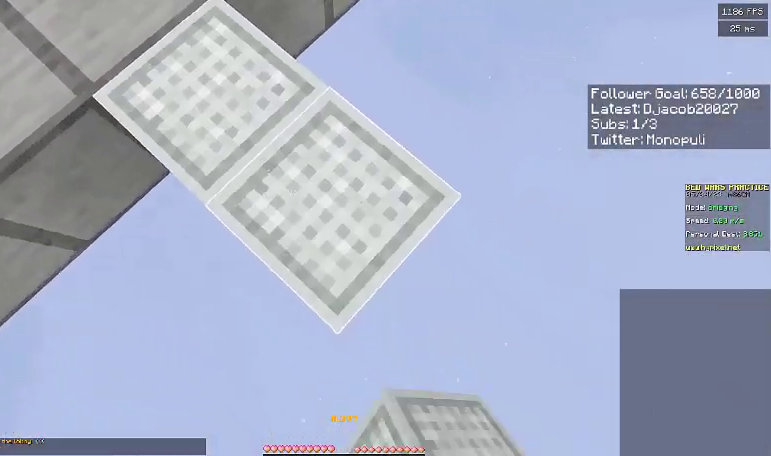
{"keys": ["d", "s"], "events": []}
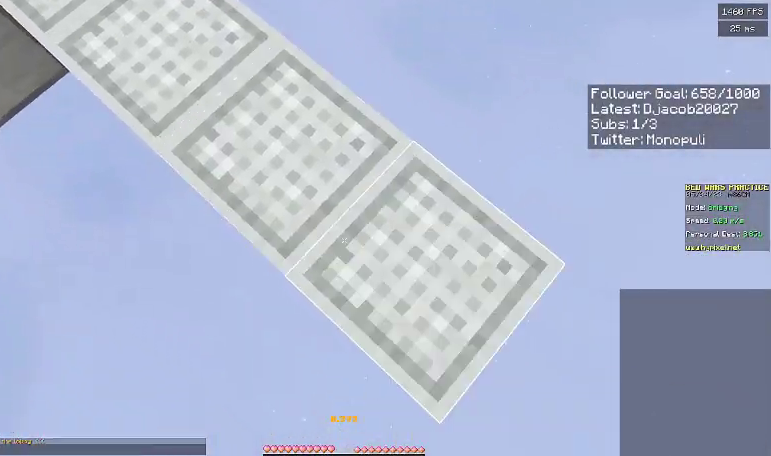
{"keys": ["d", "s"], "events": []}
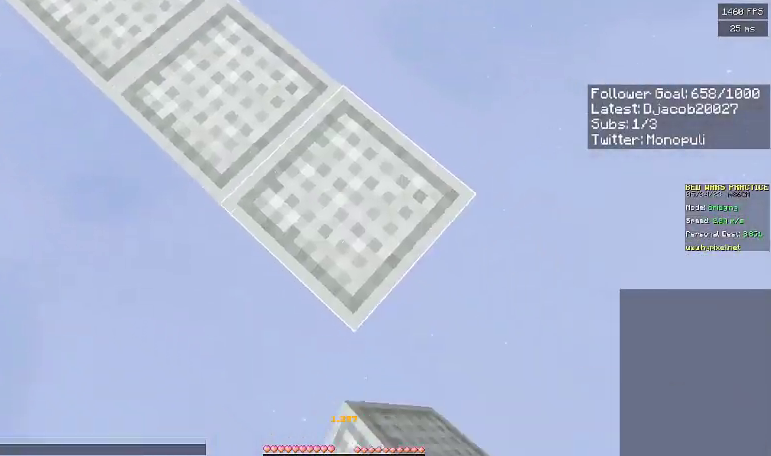
{"keys": ["d", "s", "space"], "events": [[500, "space", "down"]]}
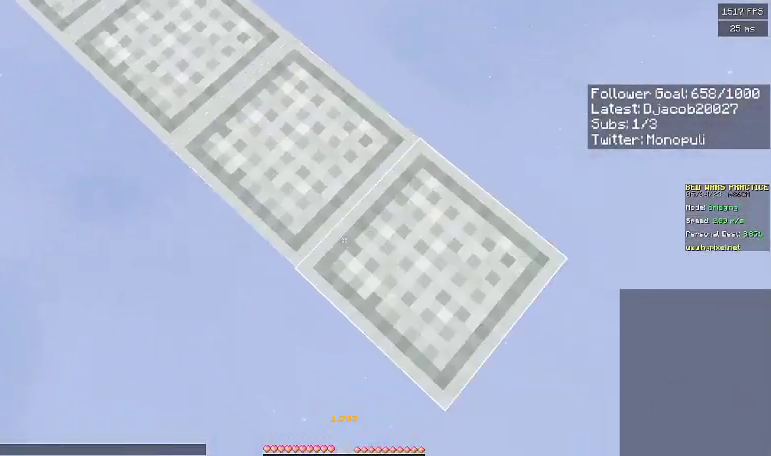
{"keys": ["d", "s"], "events": [[100, "space", "up"]]}
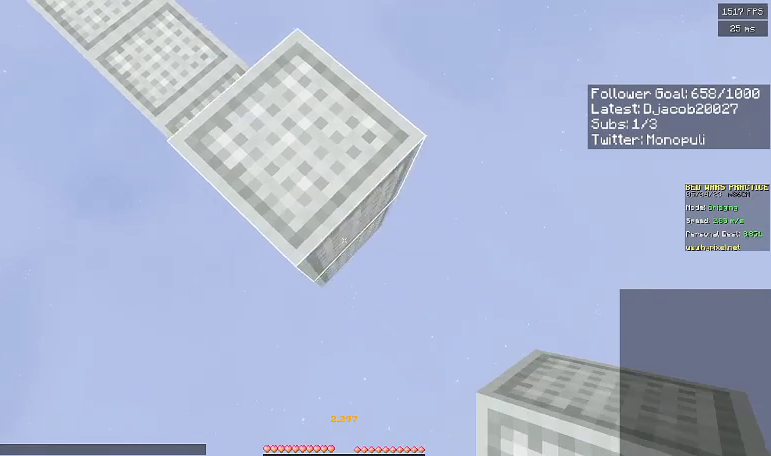
{"keys": [], "events": [[467, "d", "up"], [500, "s", "up"]]}
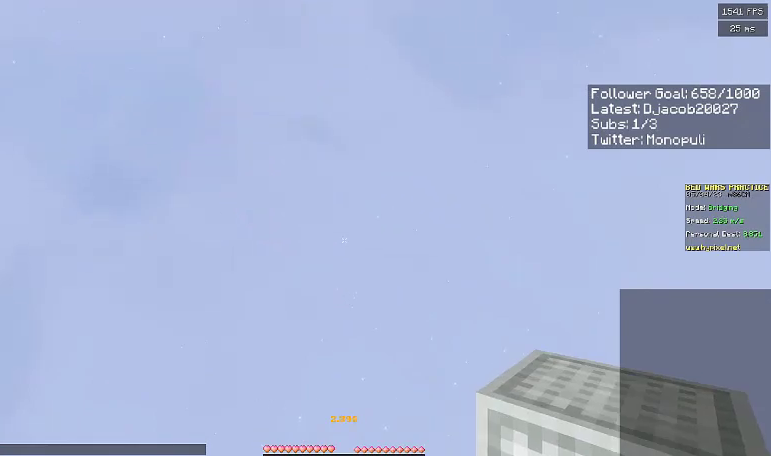
{"keys": ["w"], "events": [[433, "w", "down"]]}
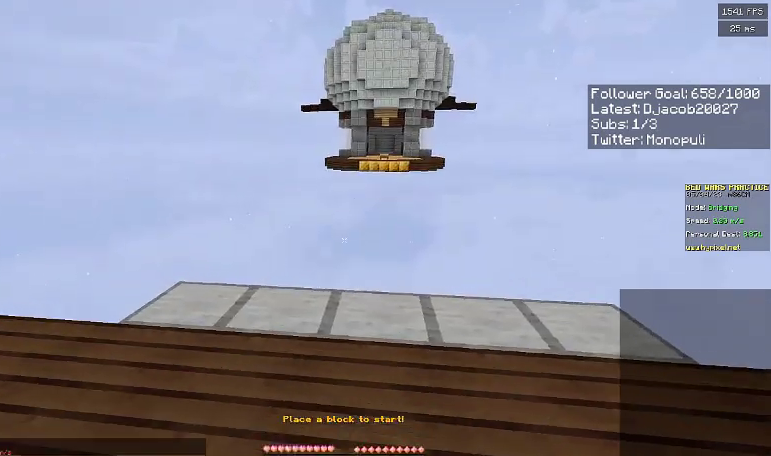
{"keys": ["d", "s"], "events": [[267, "d", "down"], [333, "w", "up"], [500, "s", "down"]]}
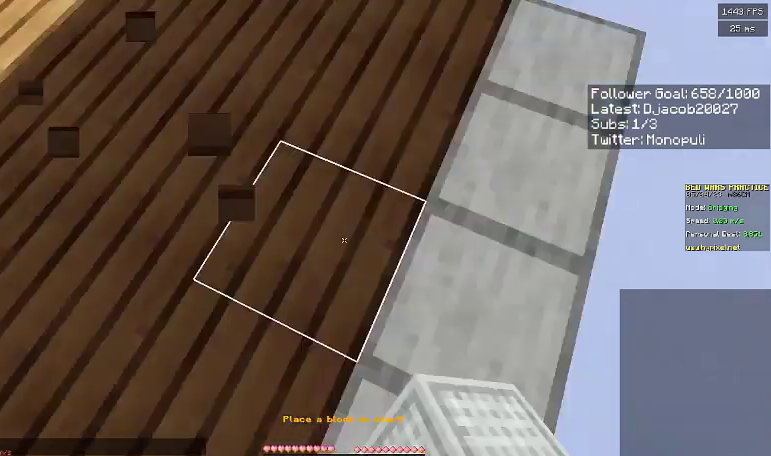
{"keys": ["s"], "events": [[267, "s", "up"], [467, "s", "down"], [500, "d", "up"]]}
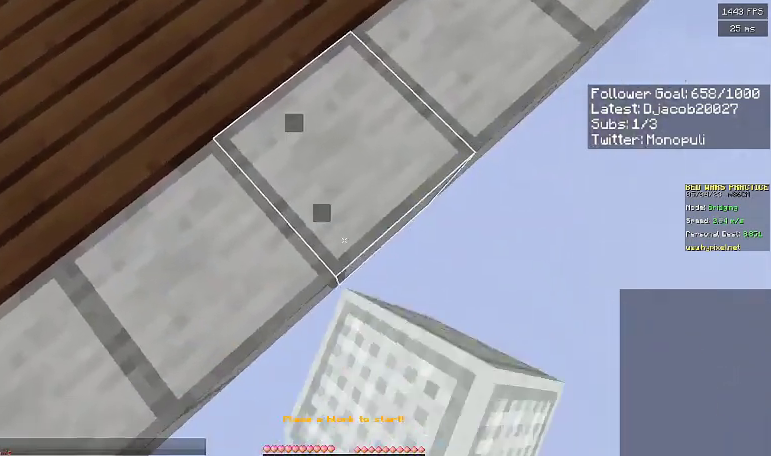
{"keys": ["d", "s"], "events": [[100, "d", "down"], [167, "s", "up"], [300, "d", "up"], [300, "s", "down"], [400, "d", "down"], [400, "s", "up"], [500, "s", "down"]]}
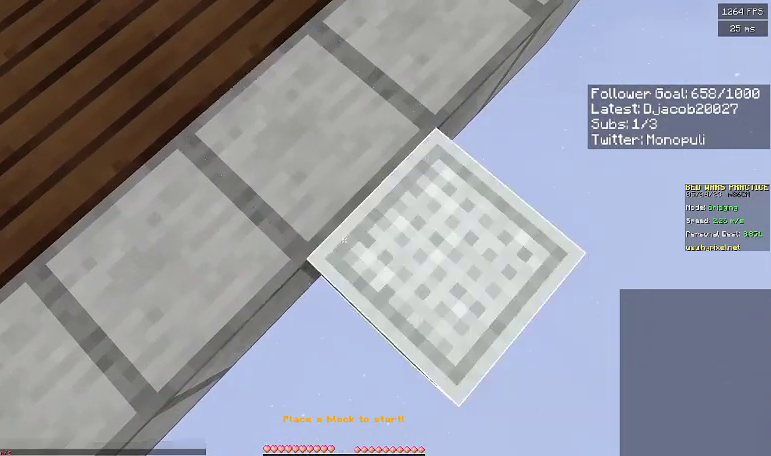
{"keys": ["d", "s"], "events": []}
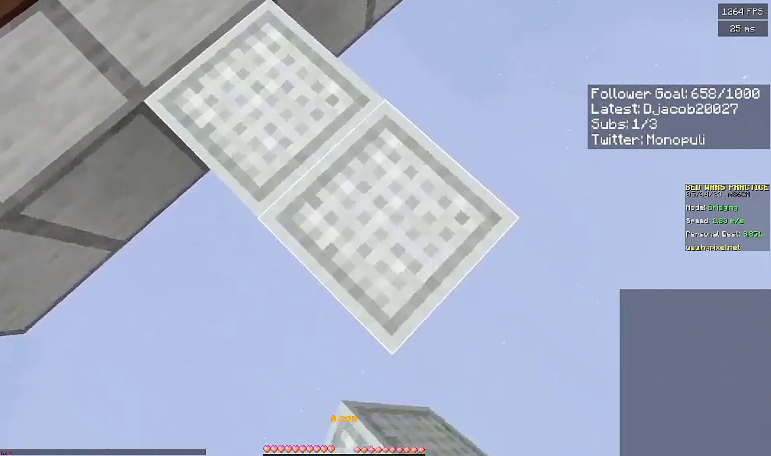
{"keys": ["d", "s"], "events": []}
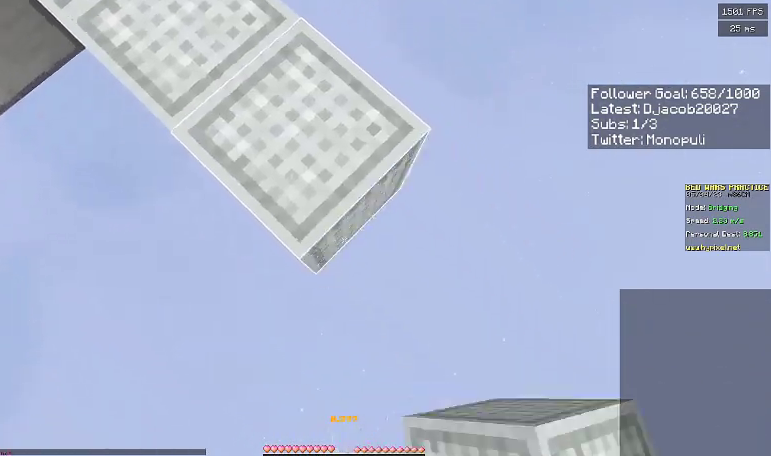
{"keys": ["d", "s"], "events": []}
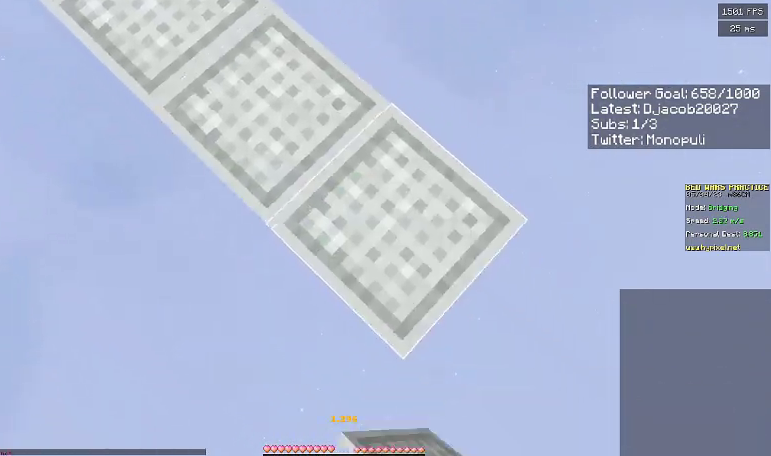
{"keys": ["d", "s"], "events": [[200, "space", "down"], [333, "space", "up"]]}
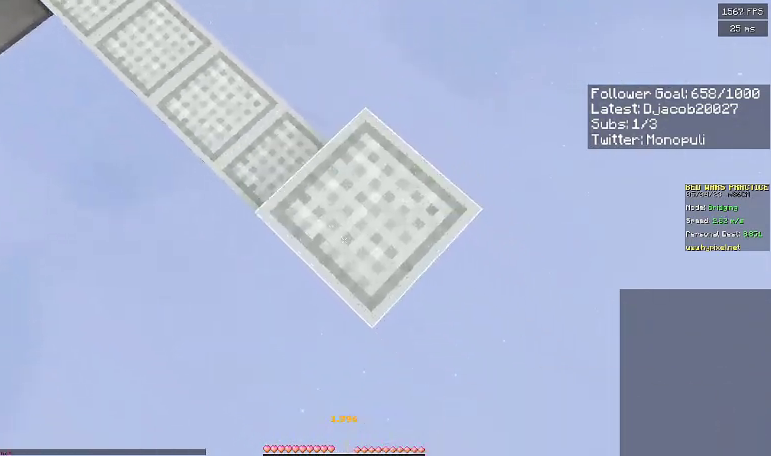
{"keys": ["d", "s"], "events": []}